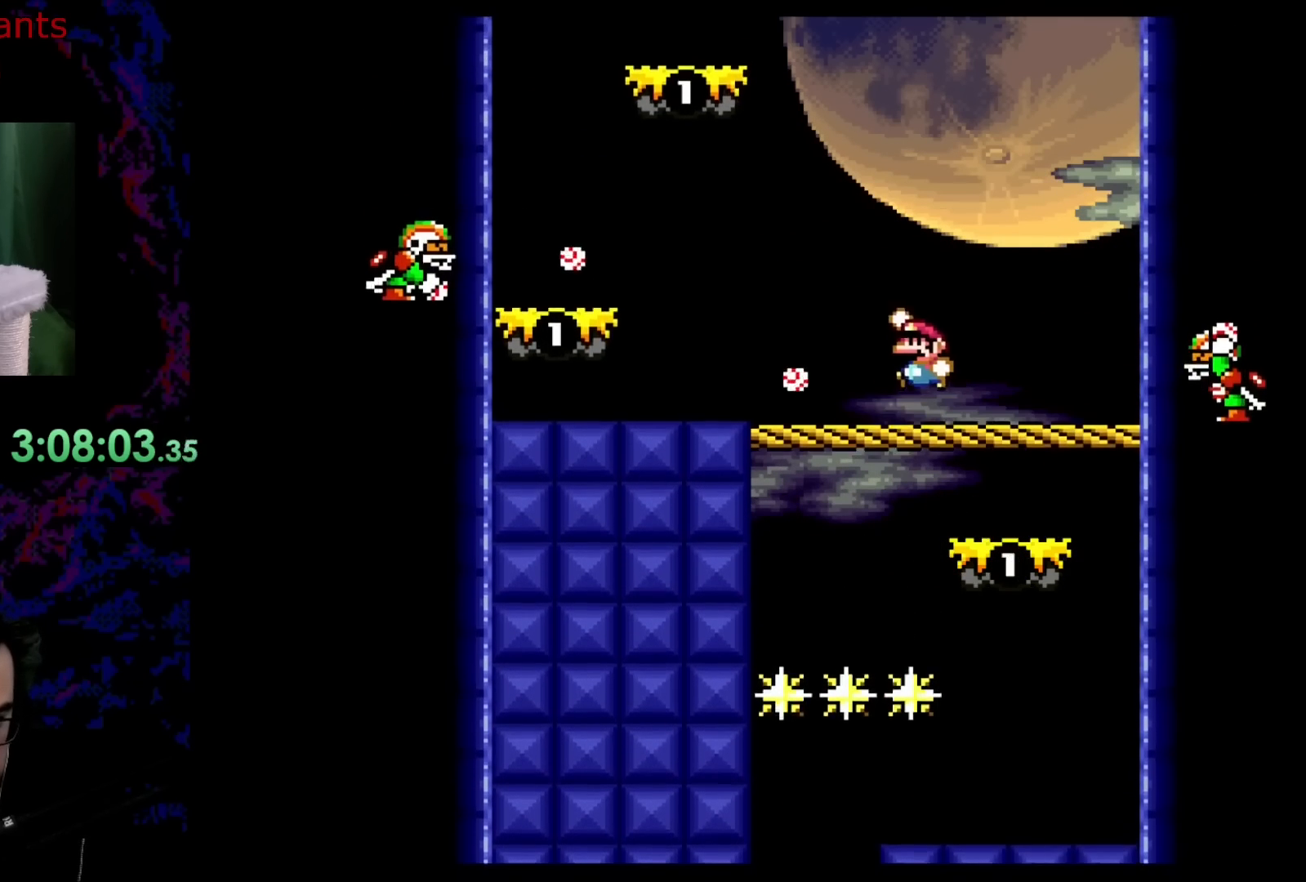
Gameplay with a controller (Nintendo layout); each line is a JSON object with the inputs held at the frame after it. "events" lists button and stick changes between this image and that frame as [ms after this image, input, new state], when the widget could be followed in between. Not read: L3 R3.
{"buttons": ["Y", "DPAD_LEFT"], "events": [[117, "DPAD_LEFT", "up"], [117, "DPAD_RIGHT", "down"], [217, "DPAD_UP", "down"], [233, "DPAD_LEFT", "down"], [233, "DPAD_RIGHT", "up"], [233, "DPAD_UP", "up"]]}
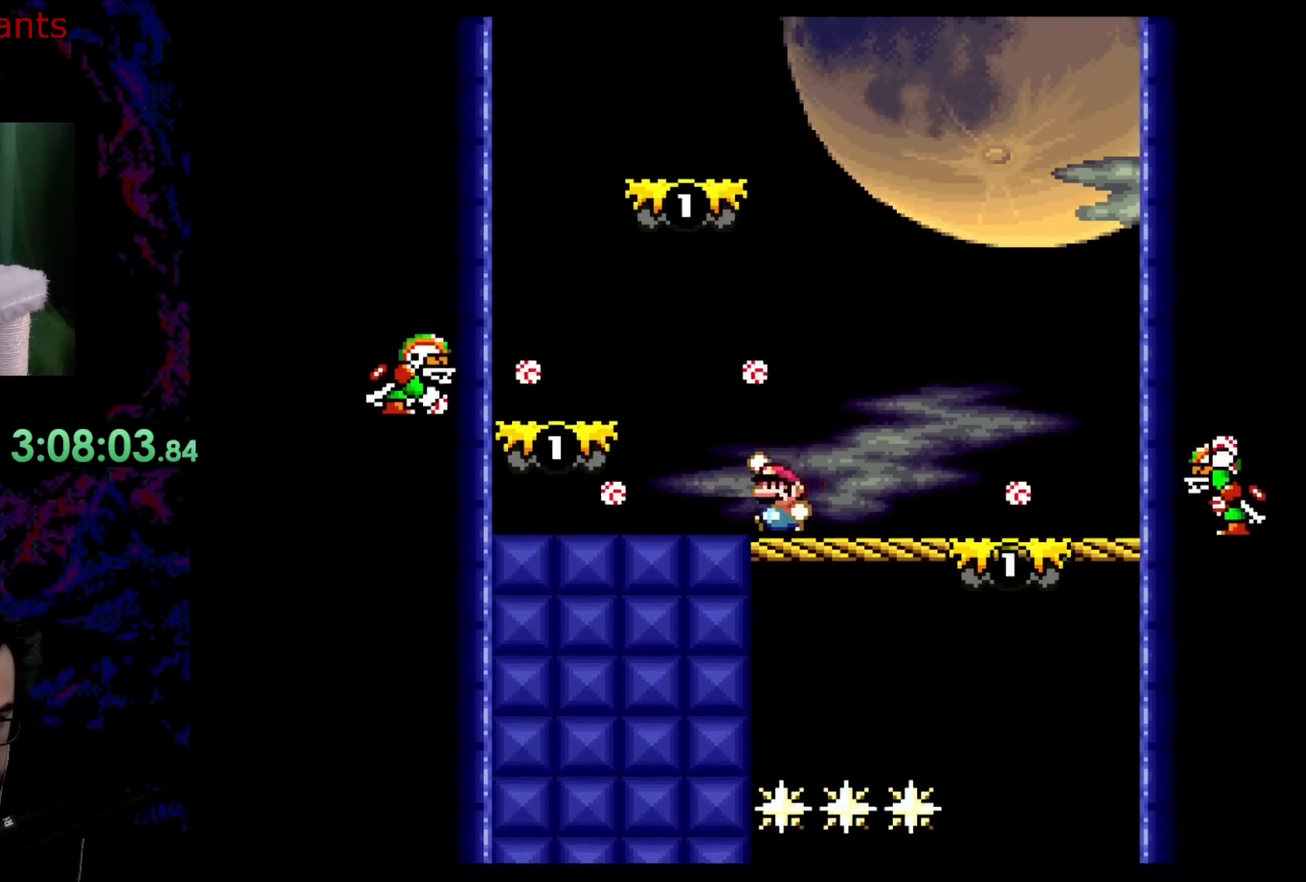
{"buttons": ["Y", "DPAD_RIGHT"], "events": [[33, "B", "down"], [183, "B", "up"], [350, "DPAD_LEFT", "up"], [350, "DPAD_RIGHT", "down"]]}
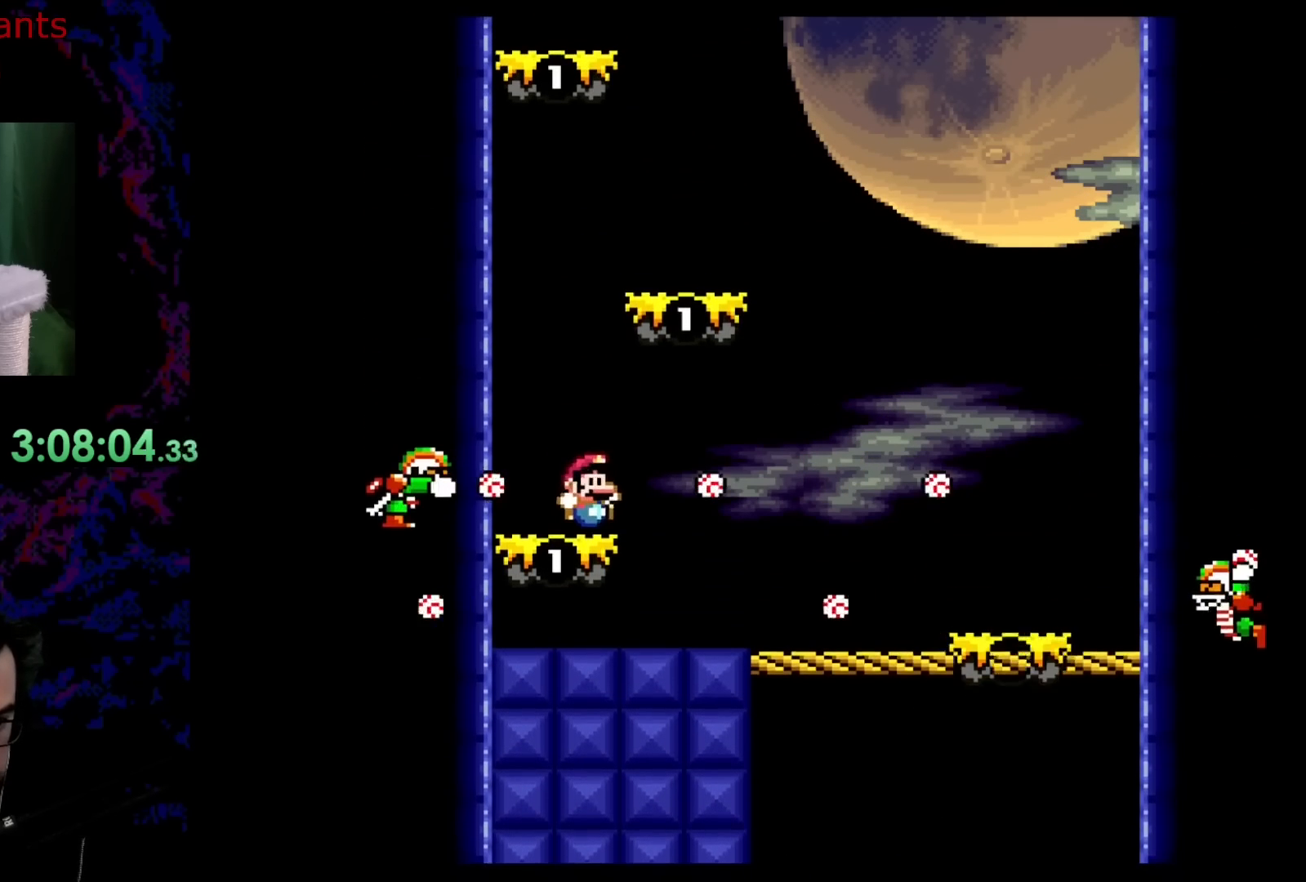
{"buttons": ["Y", "DPAD_LEFT"], "events": [[100, "B", "down"], [317, "DPAD_DOWN", "down"], [317, "DPAD_RIGHT", "up"], [333, "DPAD_DOWN", "up"], [333, "DPAD_LEFT", "down"], [467, "B", "up"]]}
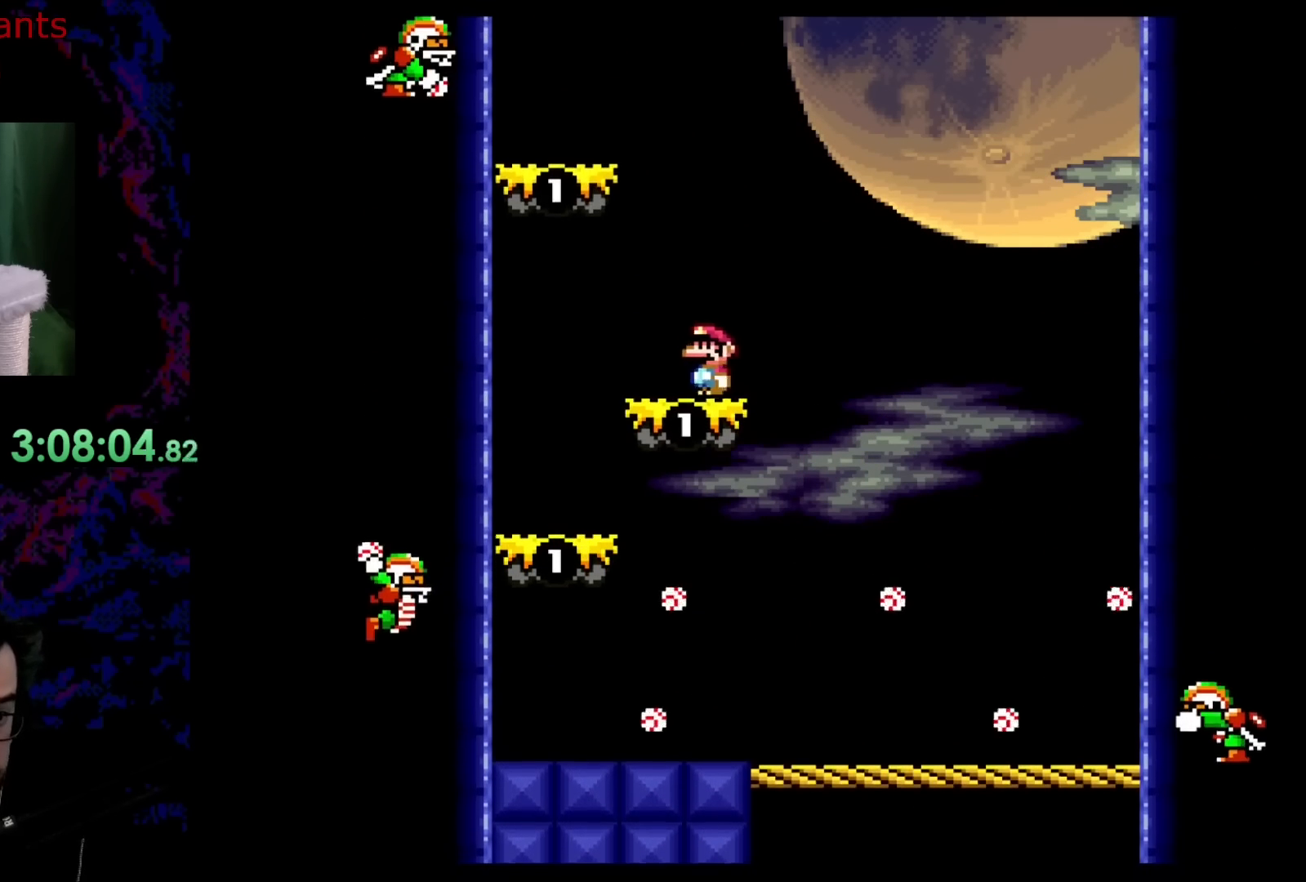
{"buttons": ["Y", "DPAD_LEFT"], "events": [[150, "B", "down"], [267, "DPAD_LEFT", "up"], [267, "DPAD_RIGHT", "down"], [383, "DPAD_DOWN", "down"], [400, "DPAD_DOWN", "up"], [400, "DPAD_LEFT", "down"], [400, "DPAD_RIGHT", "up"], [483, "B", "up"]]}
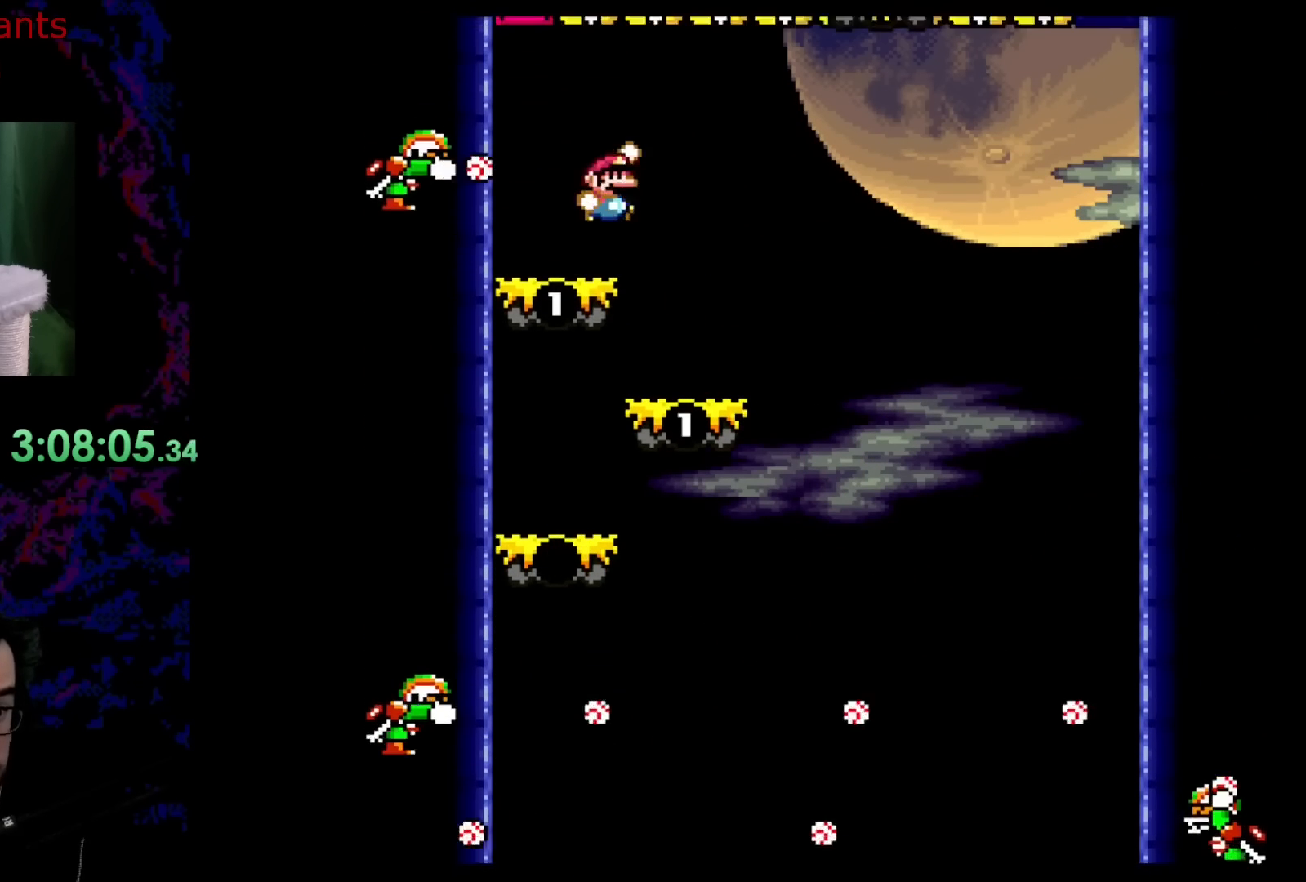
{"buttons": ["B", "Y", "DPAD_LEFT"], "events": [[33, "DPAD_LEFT", "up"], [33, "DPAD_RIGHT", "down"], [200, "B", "down"], [317, "DPAD_RIGHT", "up"], [333, "DPAD_LEFT", "down"]]}
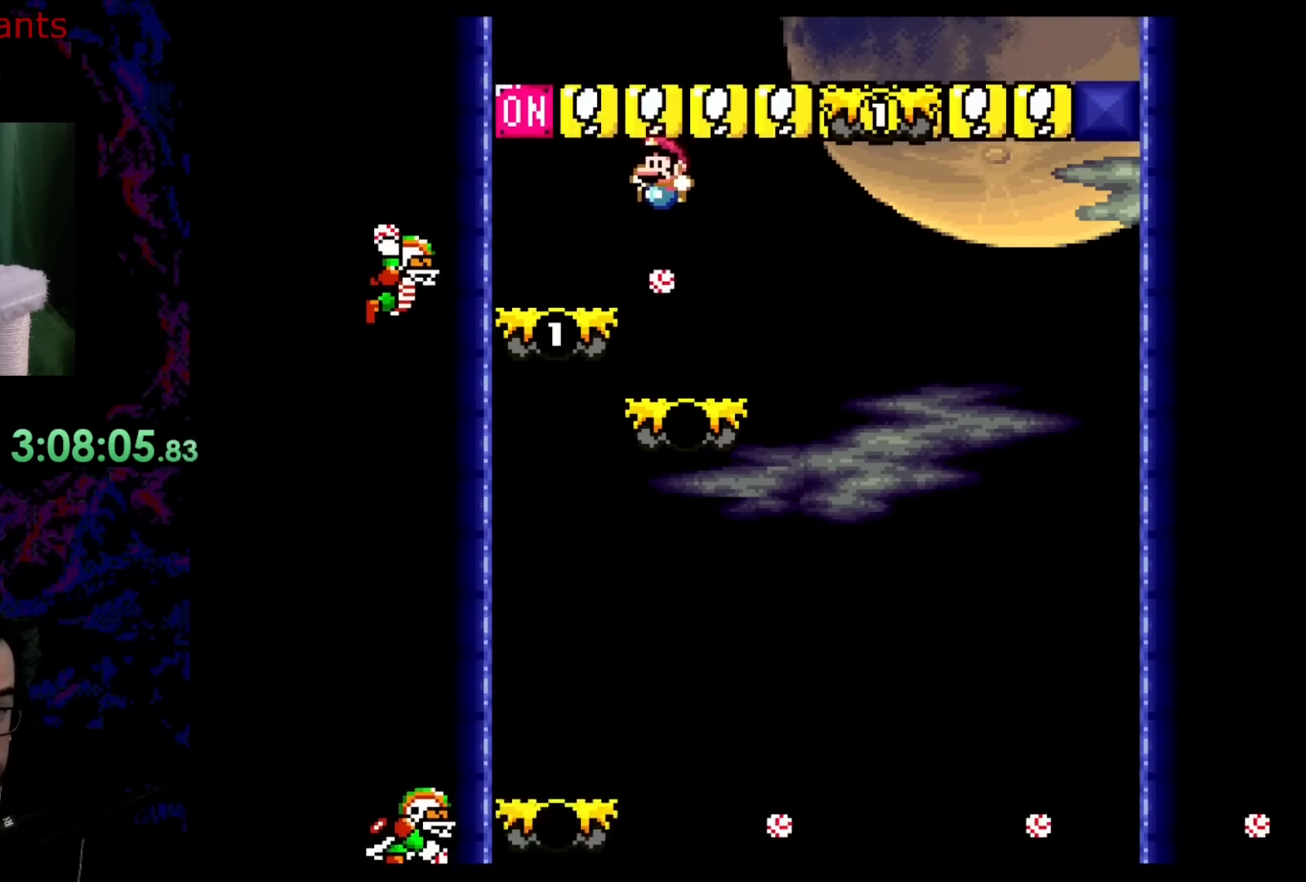
{"buttons": ["B", "Y", "DPAD_RIGHT"], "events": [[217, "B", "up"], [283, "B", "down"], [333, "DPAD_LEFT", "up"], [333, "DPAD_RIGHT", "down"]]}
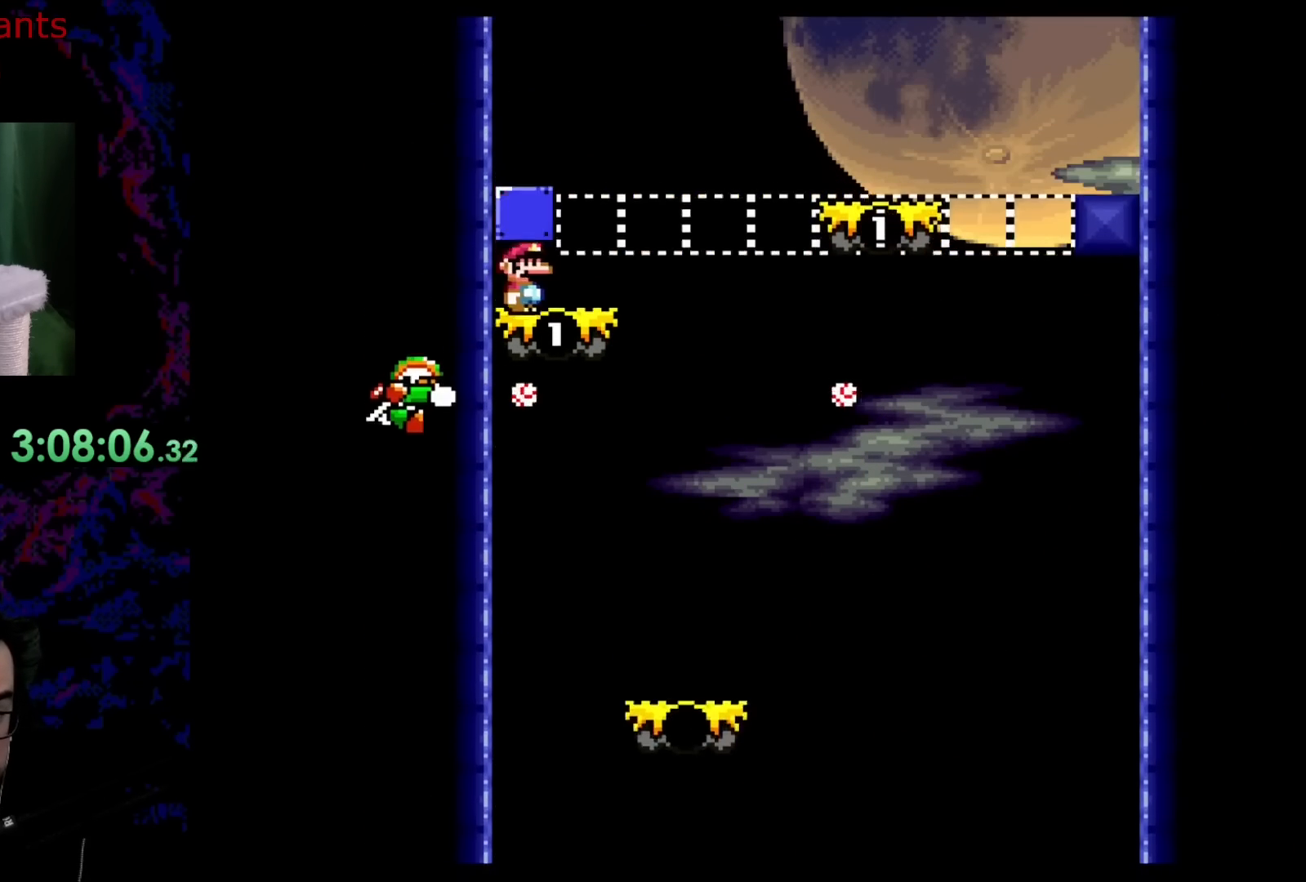
{"buttons": ["B", "Y", "DPAD_RIGHT"], "events": [[67, "B", "up"], [283, "B", "down"]]}
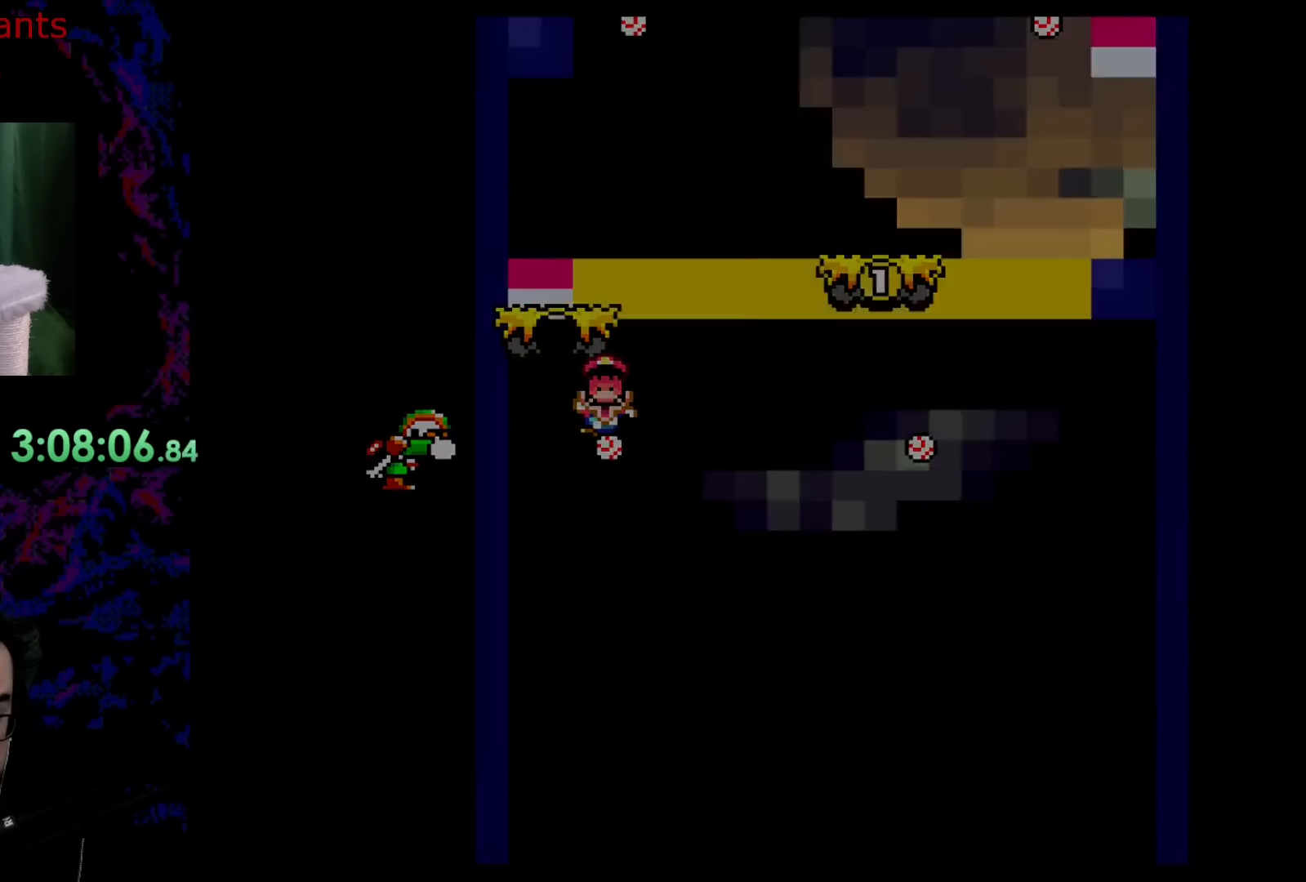
{"buttons": [], "events": [[17, "B", "up"], [50, "B", "down"], [383, "DPAD_RIGHT", "up"], [400, "B", "up"], [417, "Y", "up"]]}
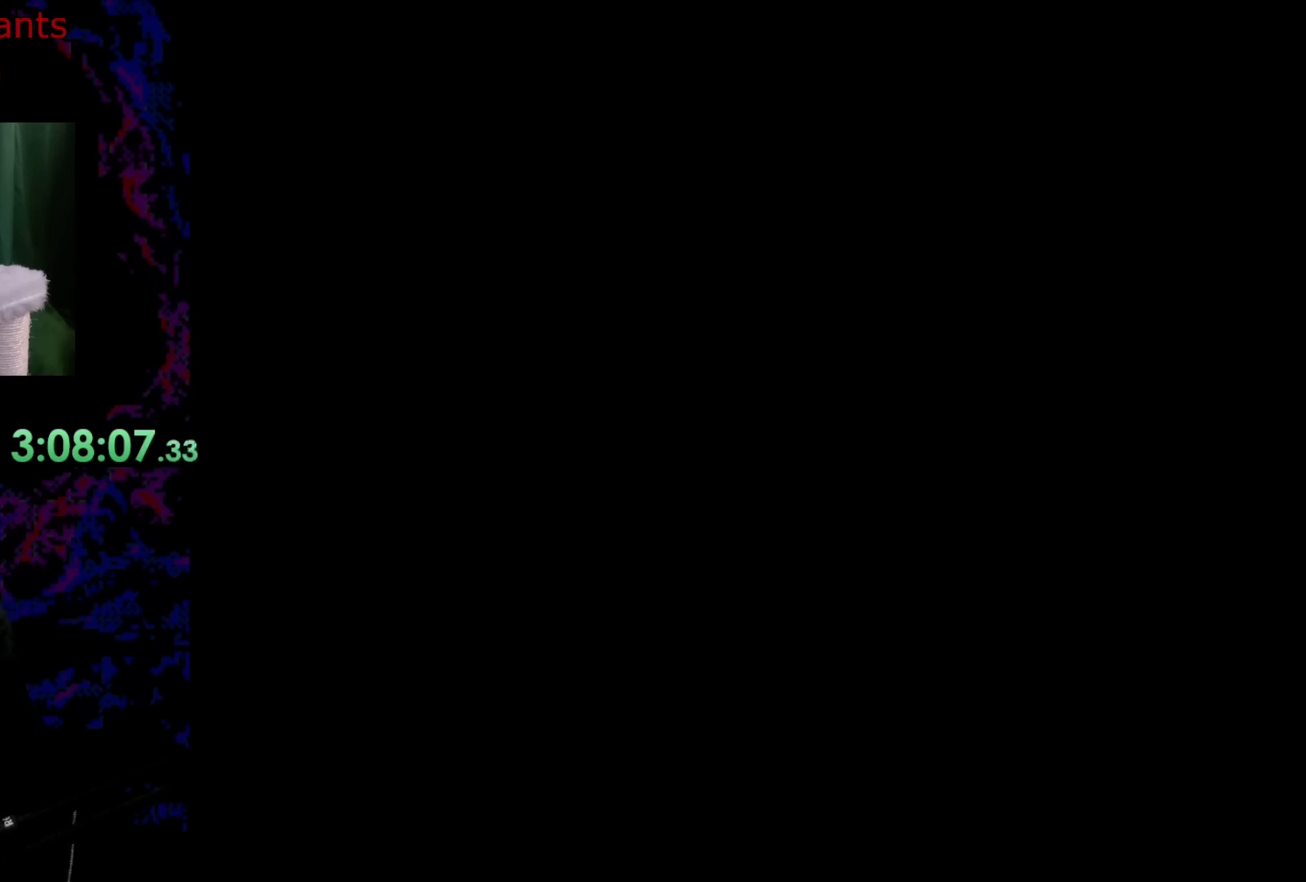
{"buttons": [], "events": []}
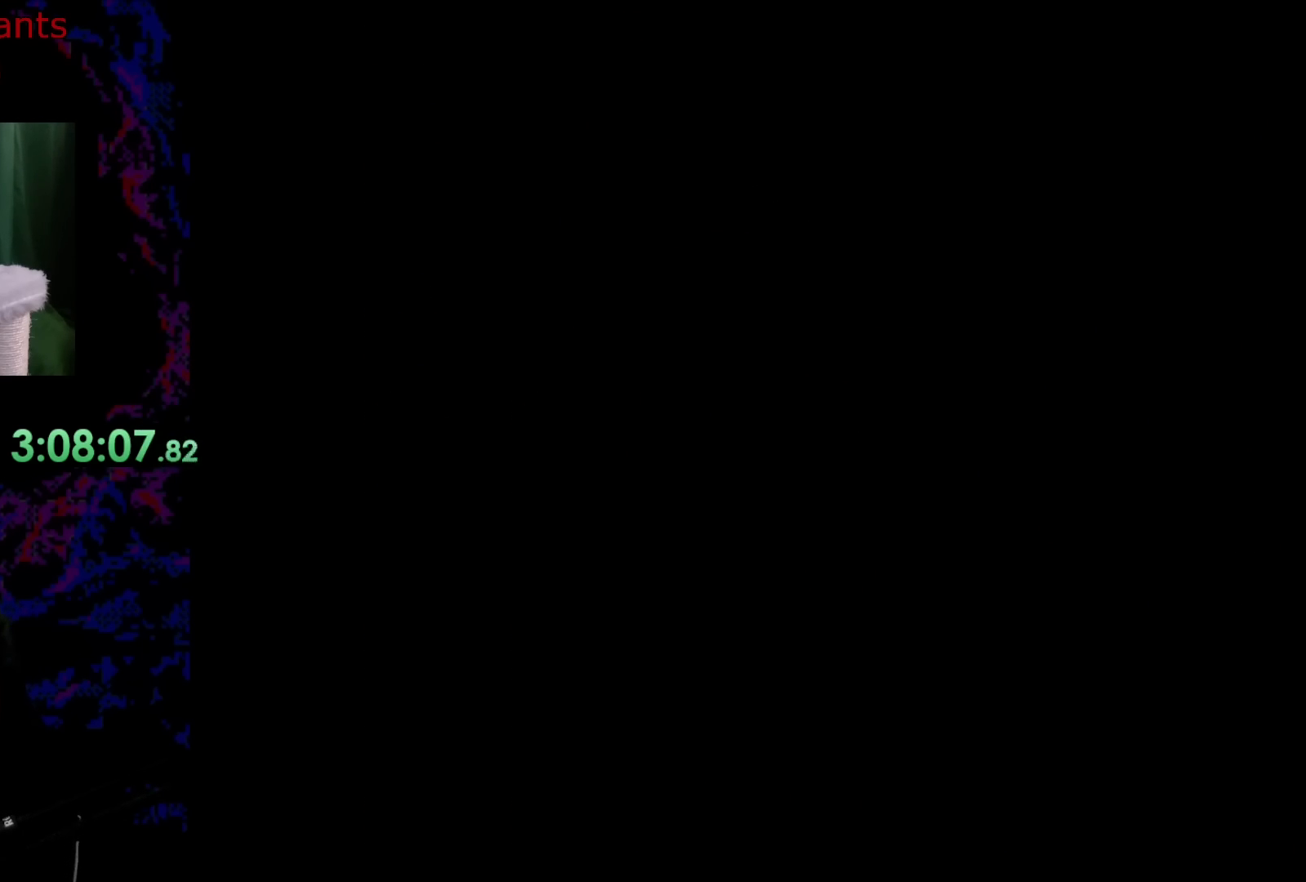
{"buttons": [], "events": []}
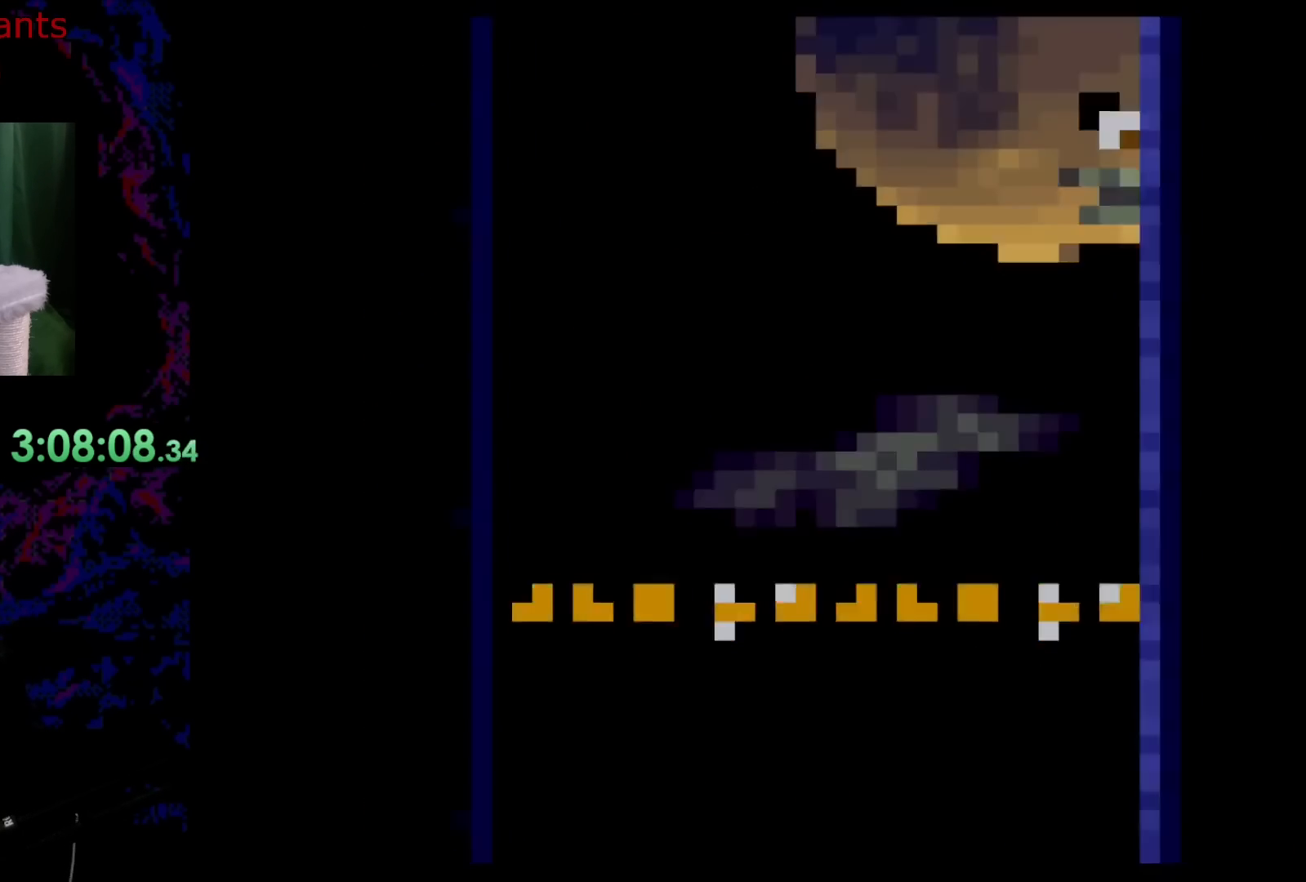
{"buttons": [], "events": []}
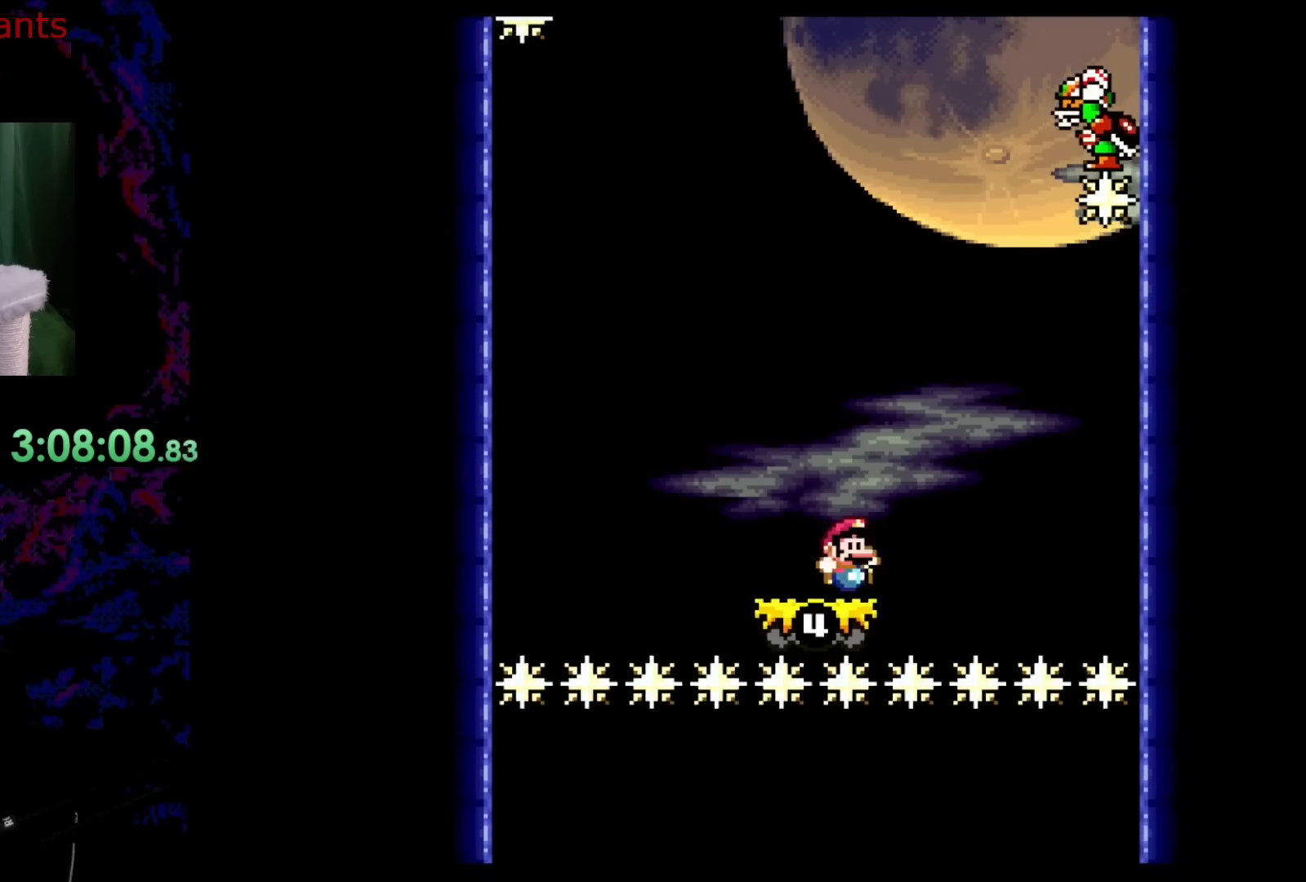
{"buttons": [], "events": []}
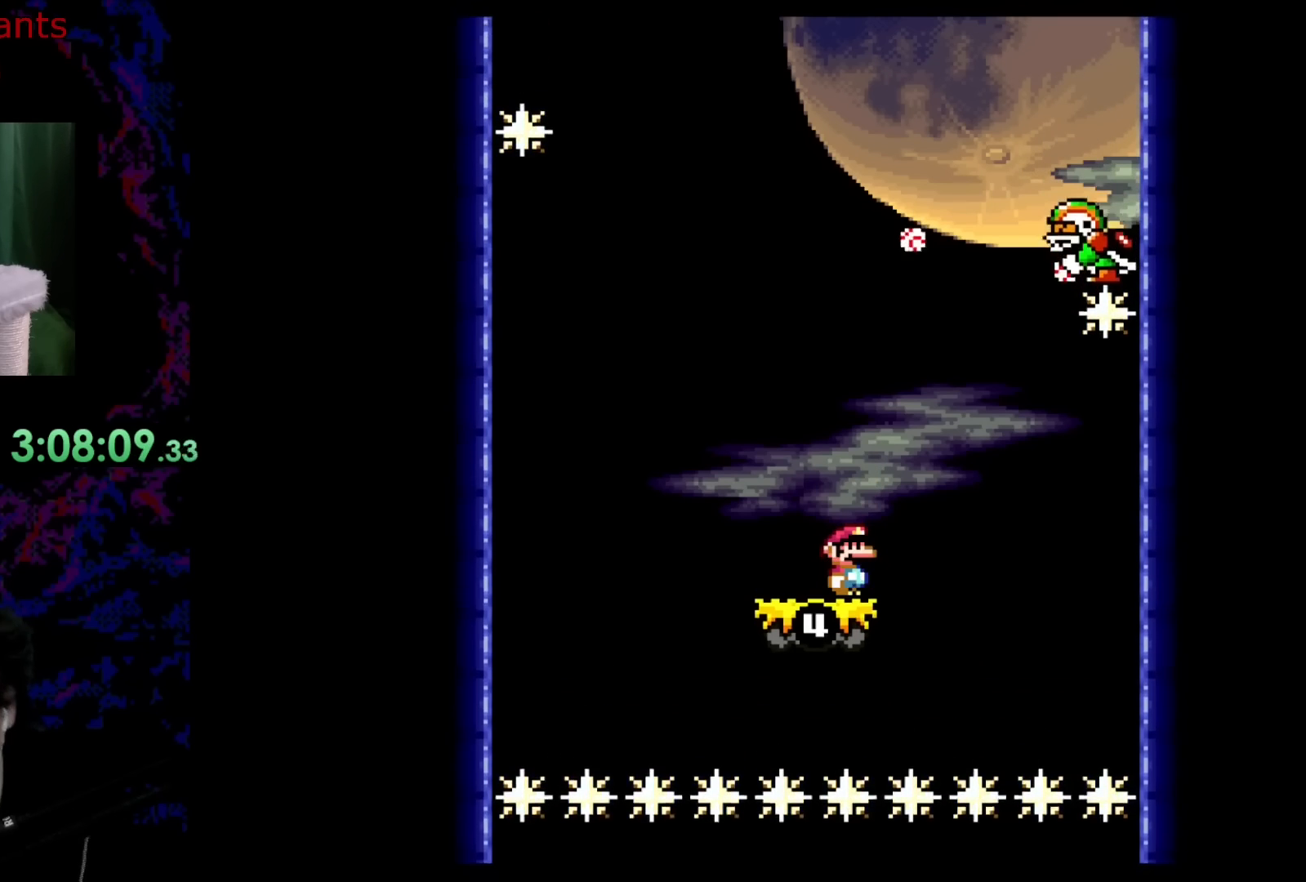
{"buttons": ["Y", "DPAD_LEFT"], "events": [[483, "DPAD_LEFT", "down"], [483, "Y", "down"]]}
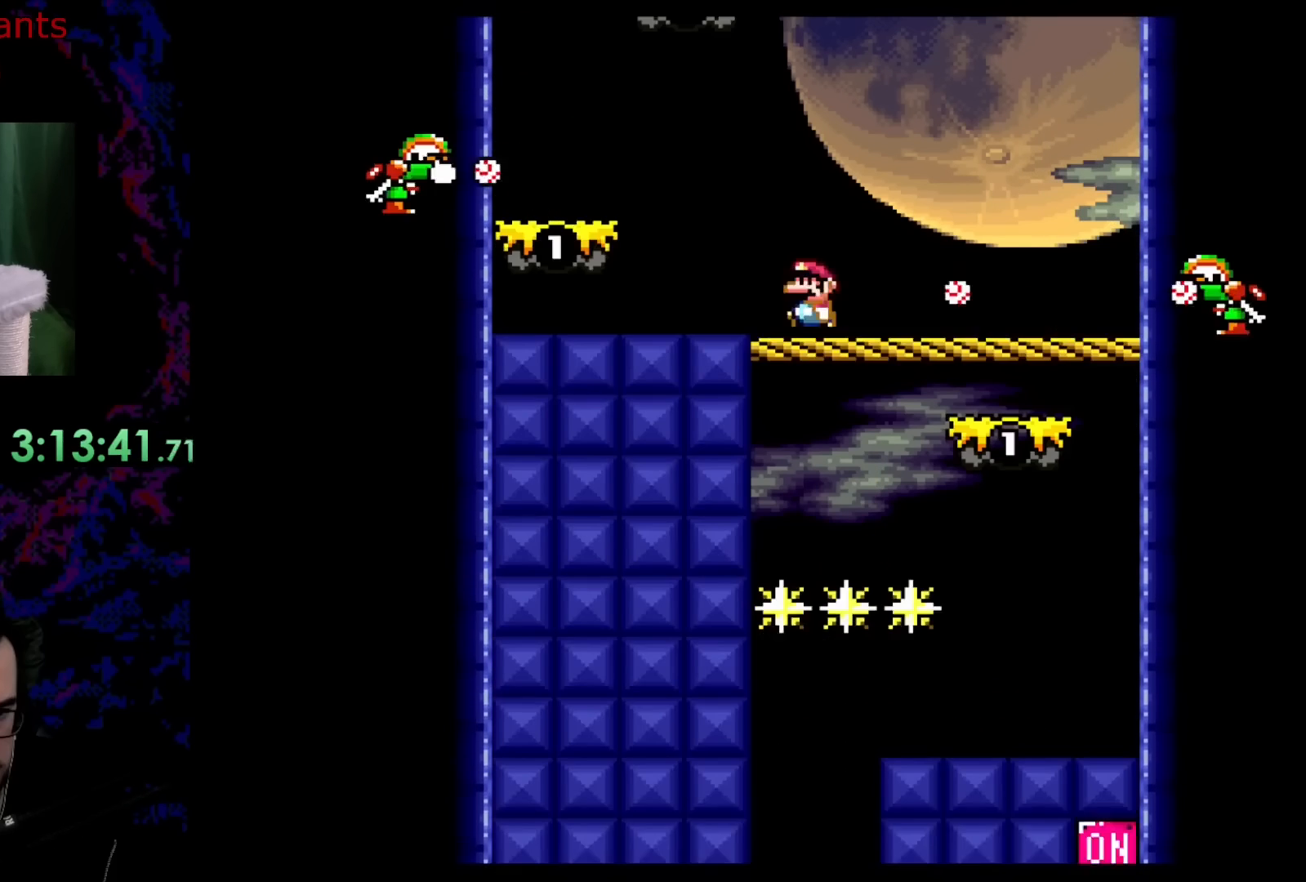
{"buttons": ["Y", "DPAD_LEFT"], "events": [[150, "DPAD_DOWN", "down"], [167, "DPAD_DOWN", "up"], [167, "DPAD_LEFT", "up"], [167, "DPAD_RIGHT", "down"], [217, "B", "down"], [283, "DPAD_DOWN", "down"], [300, "DPAD_LEFT", "down"], [300, "DPAD_RIGHT", "up"], [317, "DPAD_DOWN", "up"], [433, "B", "up"]]}
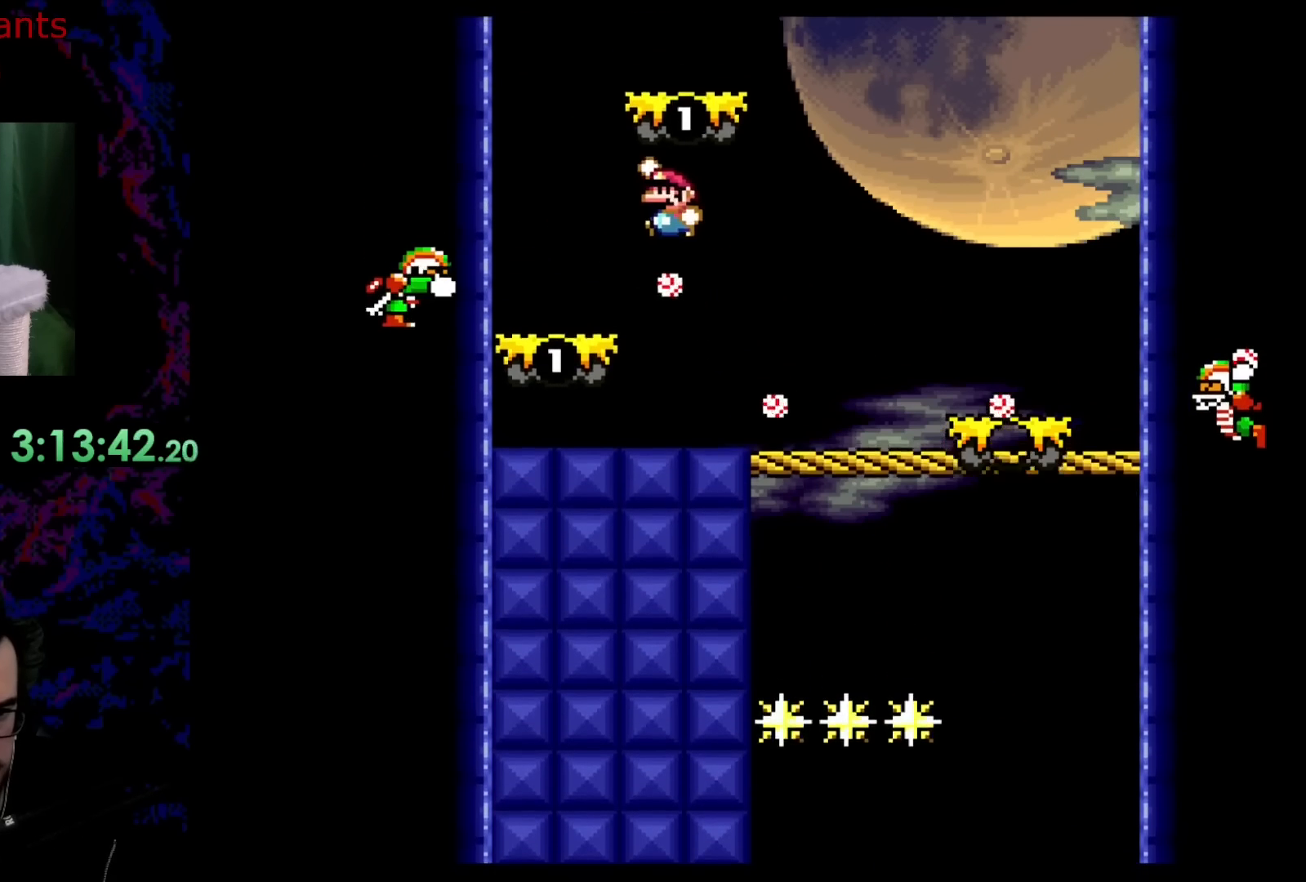
{"buttons": ["B", "Y", "DPAD_RIGHT"], "events": [[133, "DPAD_DOWN", "down"], [133, "DPAD_LEFT", "up"], [167, "DPAD_DOWN", "up"], [167, "DPAD_RIGHT", "down"], [267, "B", "down"]]}
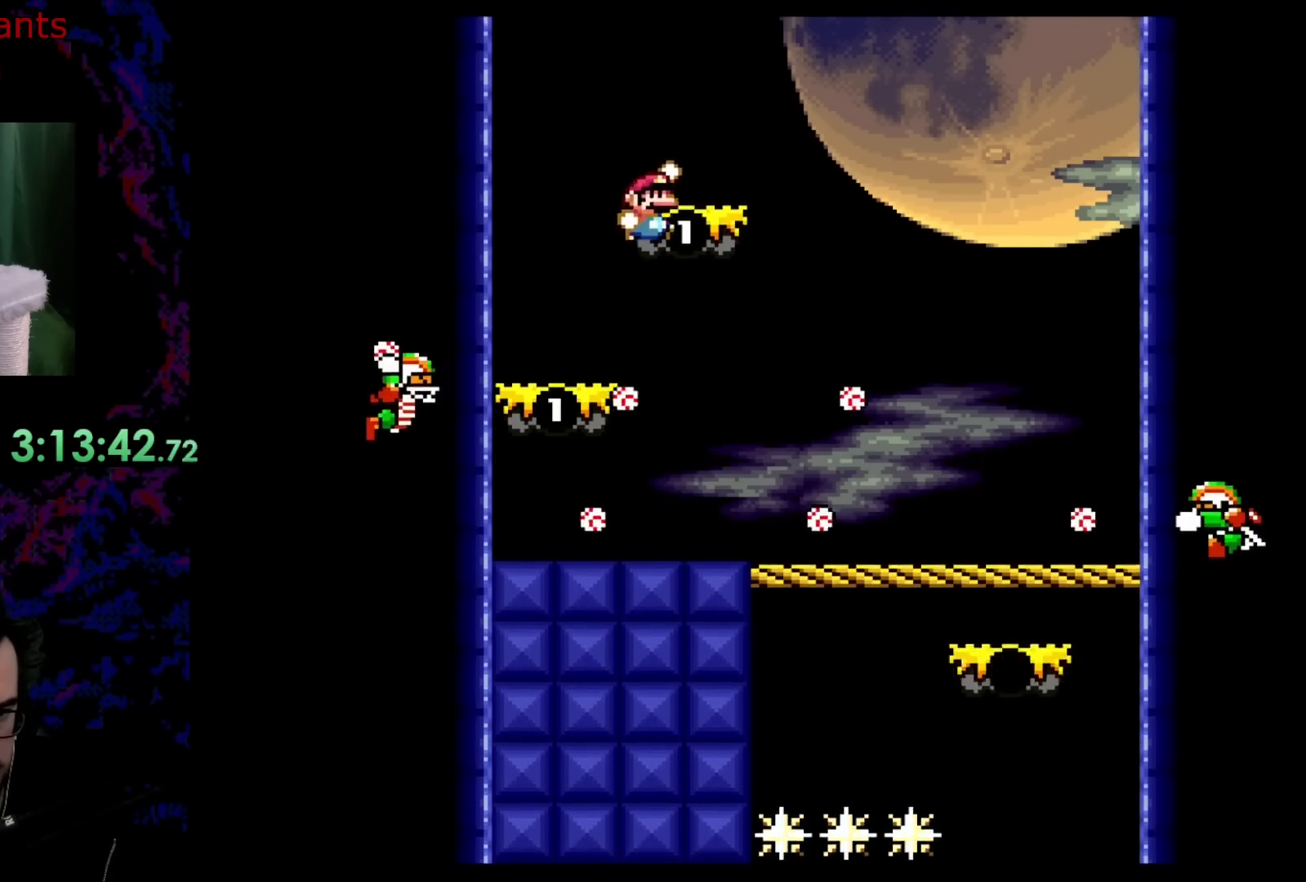
{"buttons": ["B", "Y", "DPAD_LEFT"], "events": [[33, "DPAD_LEFT", "down"], [33, "DPAD_RIGHT", "up"], [100, "B", "up"], [233, "B", "down"]]}
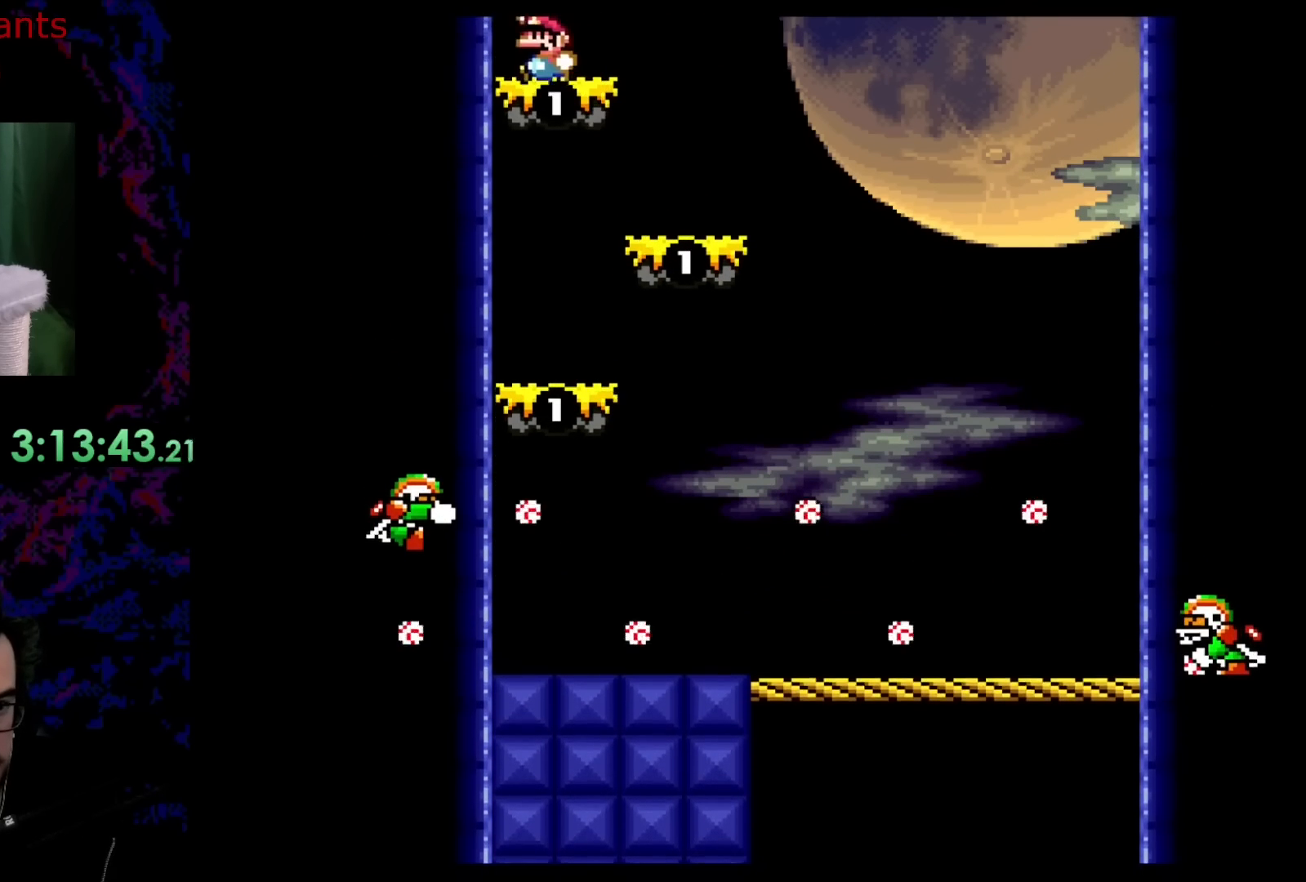
{"buttons": ["B", "Y"], "events": [[17, "B", "up"], [183, "DPAD_LEFT", "up"], [200, "B", "down"], [283, "DPAD_RIGHT", "down"], [450, "DPAD_RIGHT", "up"]]}
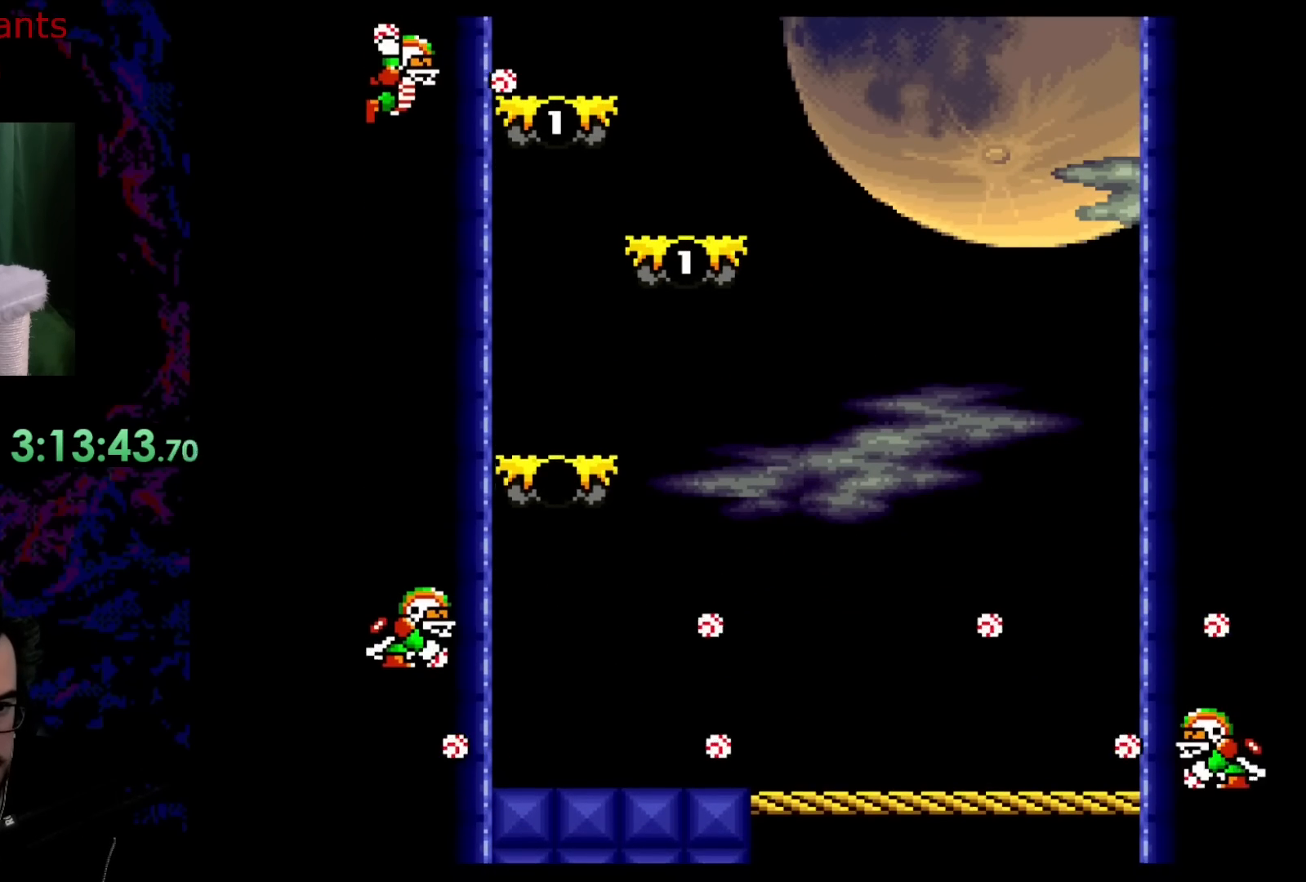
{"buttons": ["B", "Y", "DPAD_RIGHT"], "events": [[17, "B", "up"], [33, "DPAD_RIGHT", "down"], [267, "B", "down"]]}
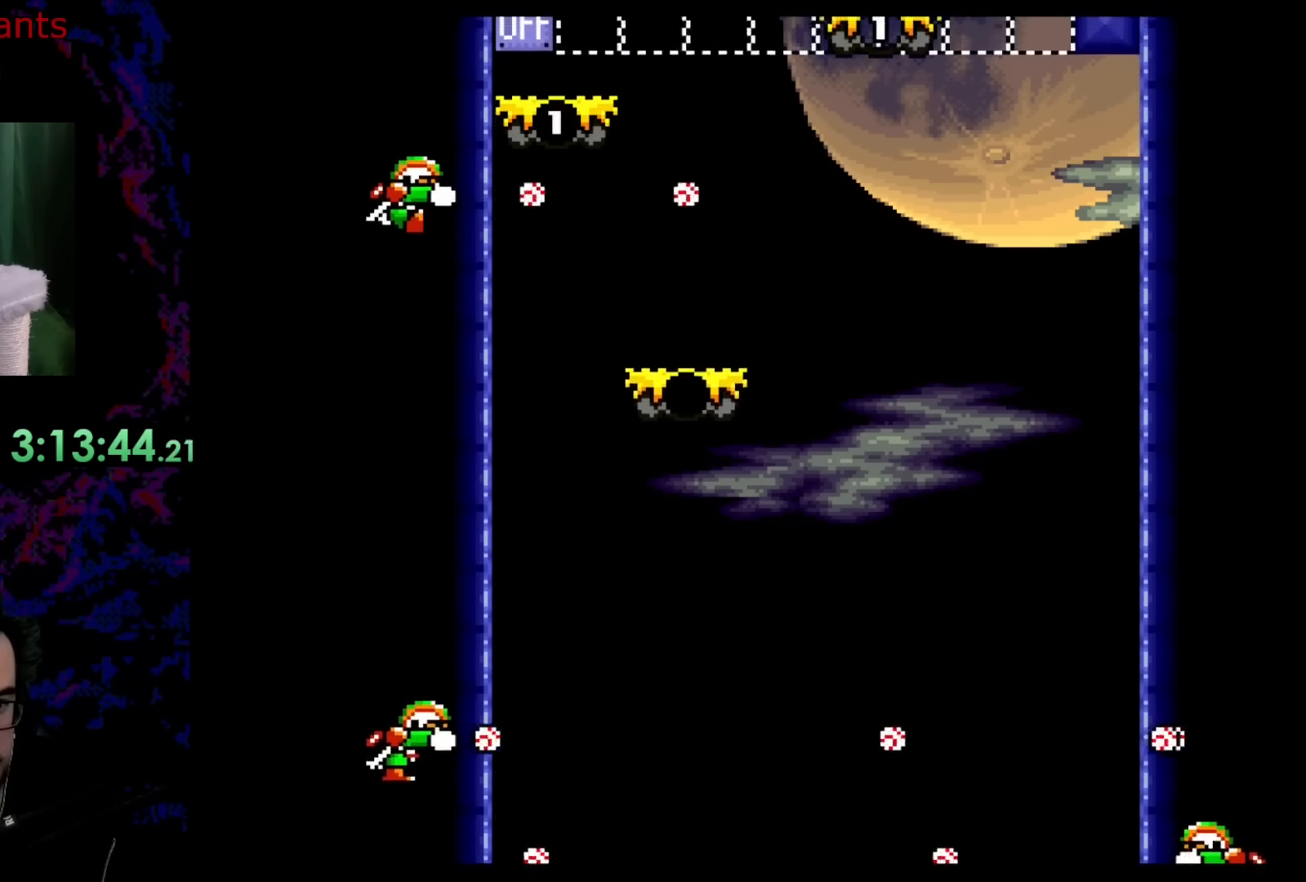
{"buttons": ["Y", "DPAD_RIGHT"], "events": [[283, "DPAD_DOWN", "down"], [283, "DPAD_LEFT", "down"], [283, "DPAD_RIGHT", "up"], [317, "DPAD_DOWN", "up"], [383, "DPAD_DOWN", "down"], [400, "DPAD_LEFT", "up"], [400, "DPAD_RIGHT", "down"], [433, "B", "up"], [433, "DPAD_DOWN", "up"]]}
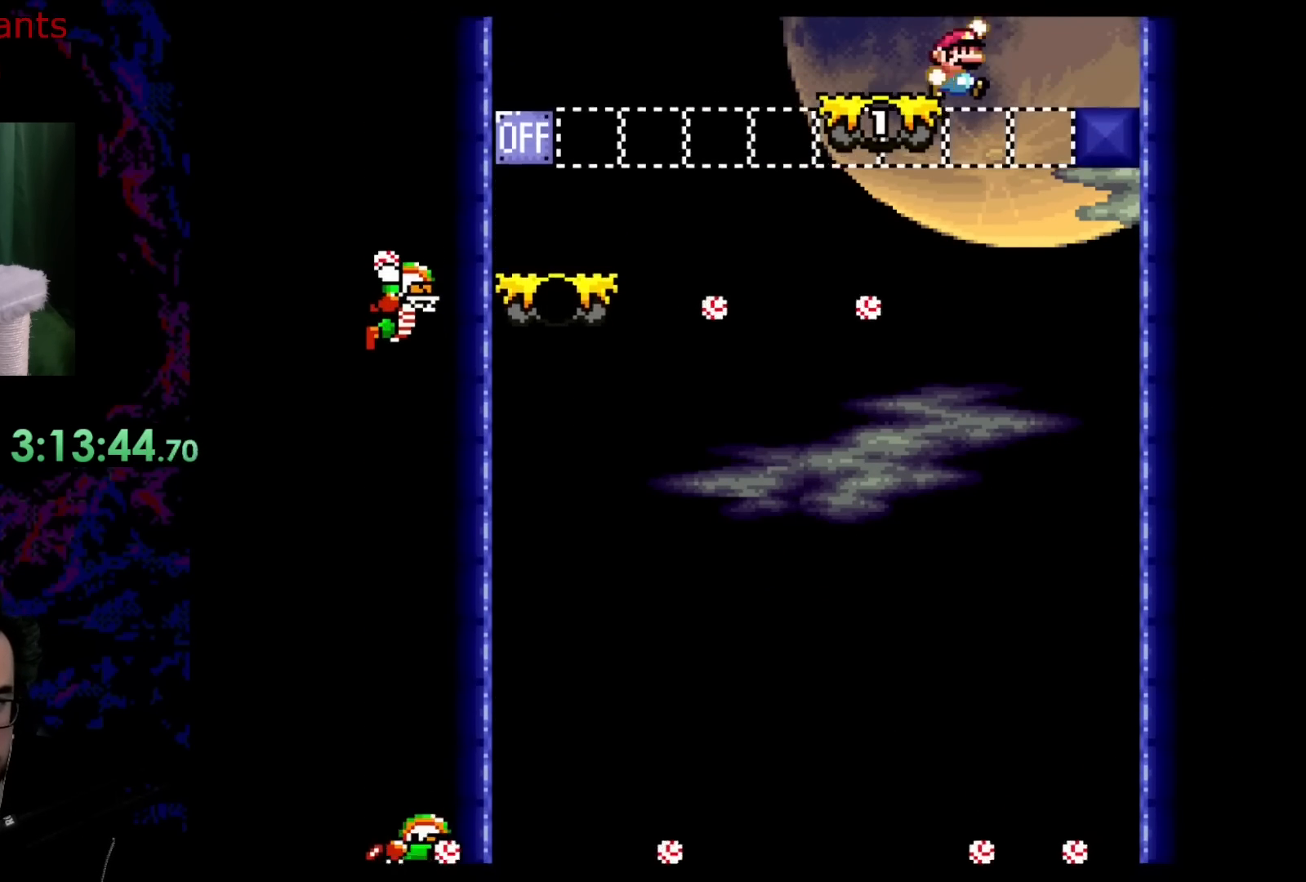
{"buttons": ["B", "Y", "DPAD_RIGHT"], "events": [[17, "B", "down"], [300, "B", "up"], [500, "B", "down"]]}
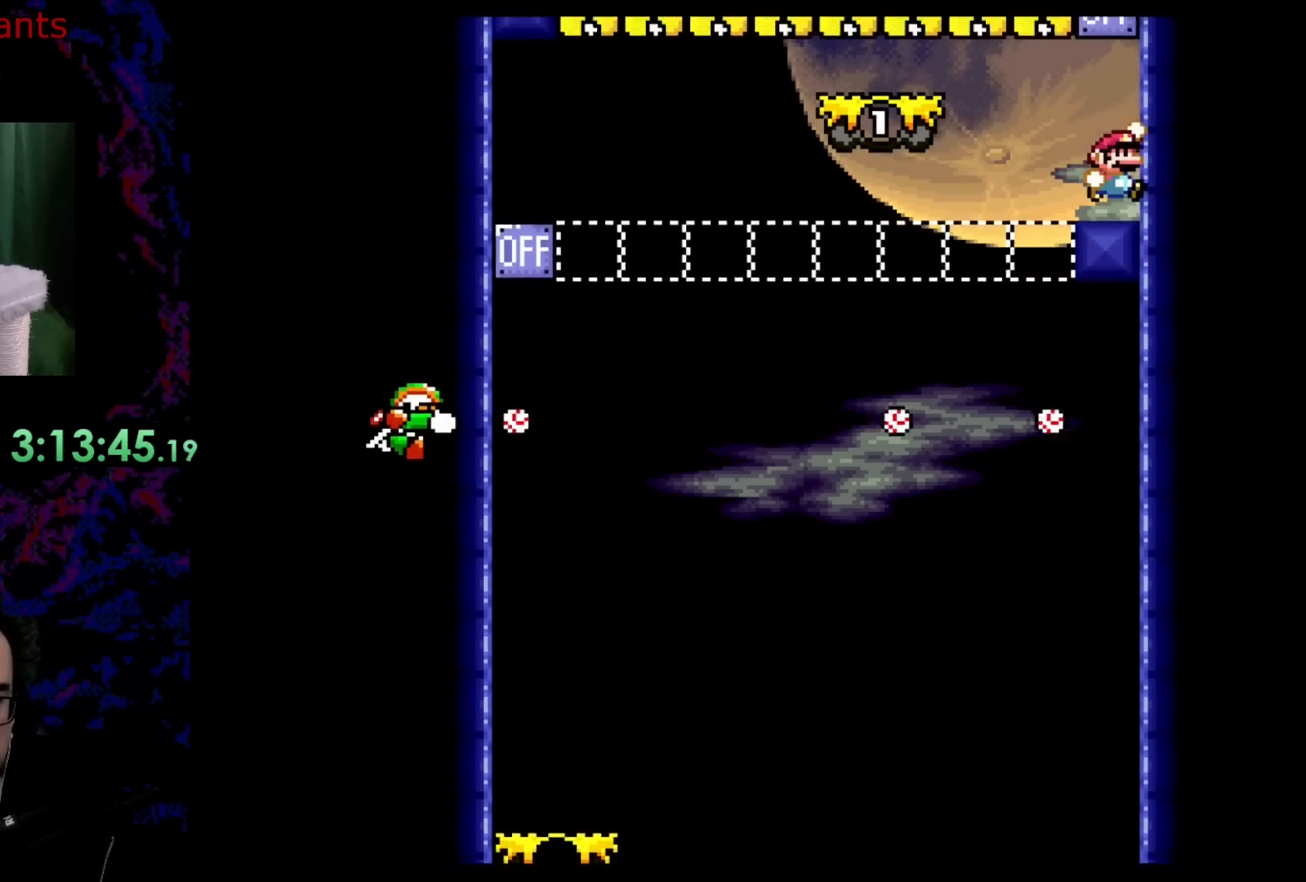
{"buttons": ["B", "Y", "DPAD_LEFT"], "events": [[67, "DPAD_RIGHT", "up"], [200, "B", "up"], [200, "DPAD_LEFT", "down"], [450, "B", "down"]]}
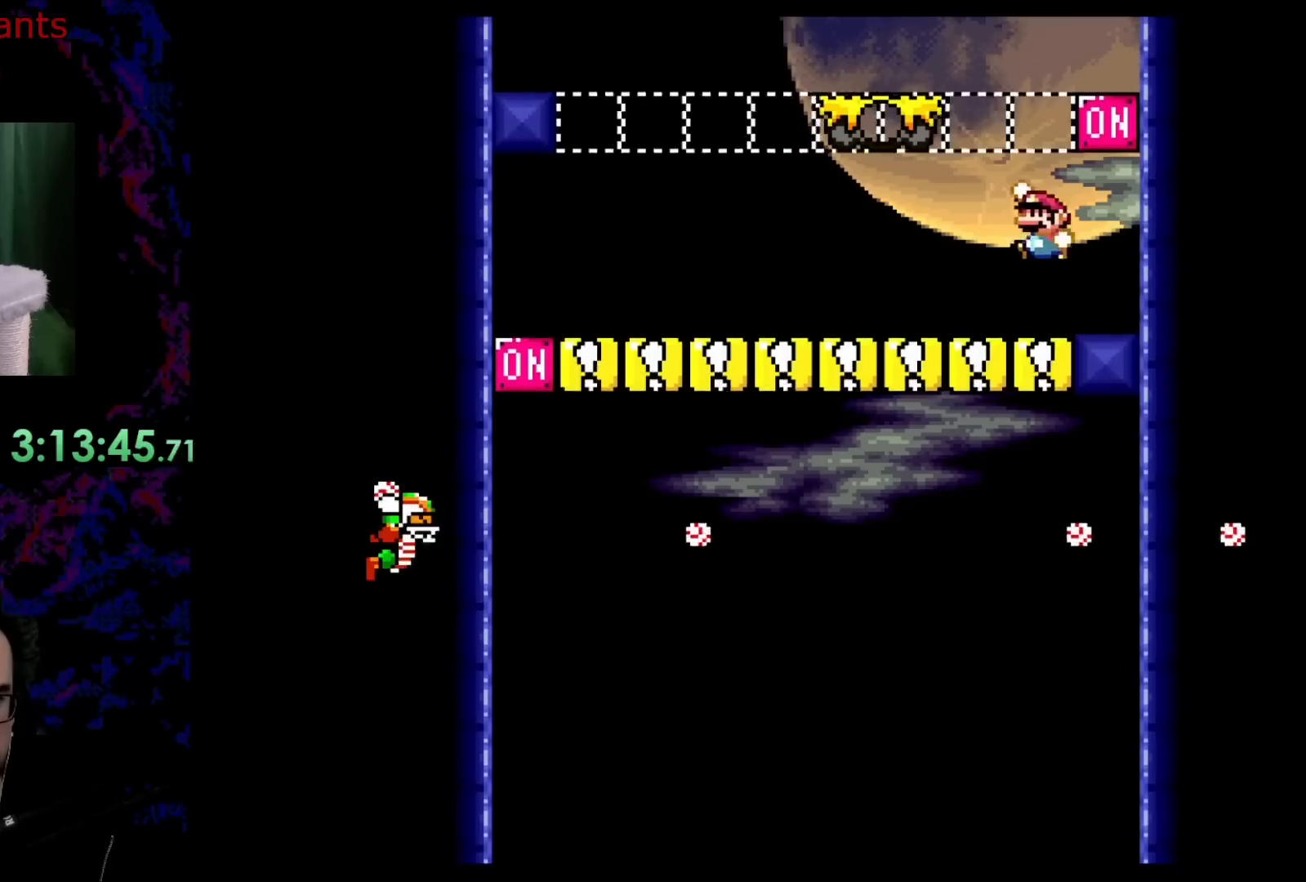
{"buttons": ["Y", "DPAD_RIGHT"], "events": [[33, "DPAD_LEFT", "up"], [33, "DPAD_RIGHT", "down"], [467, "B", "up"]]}
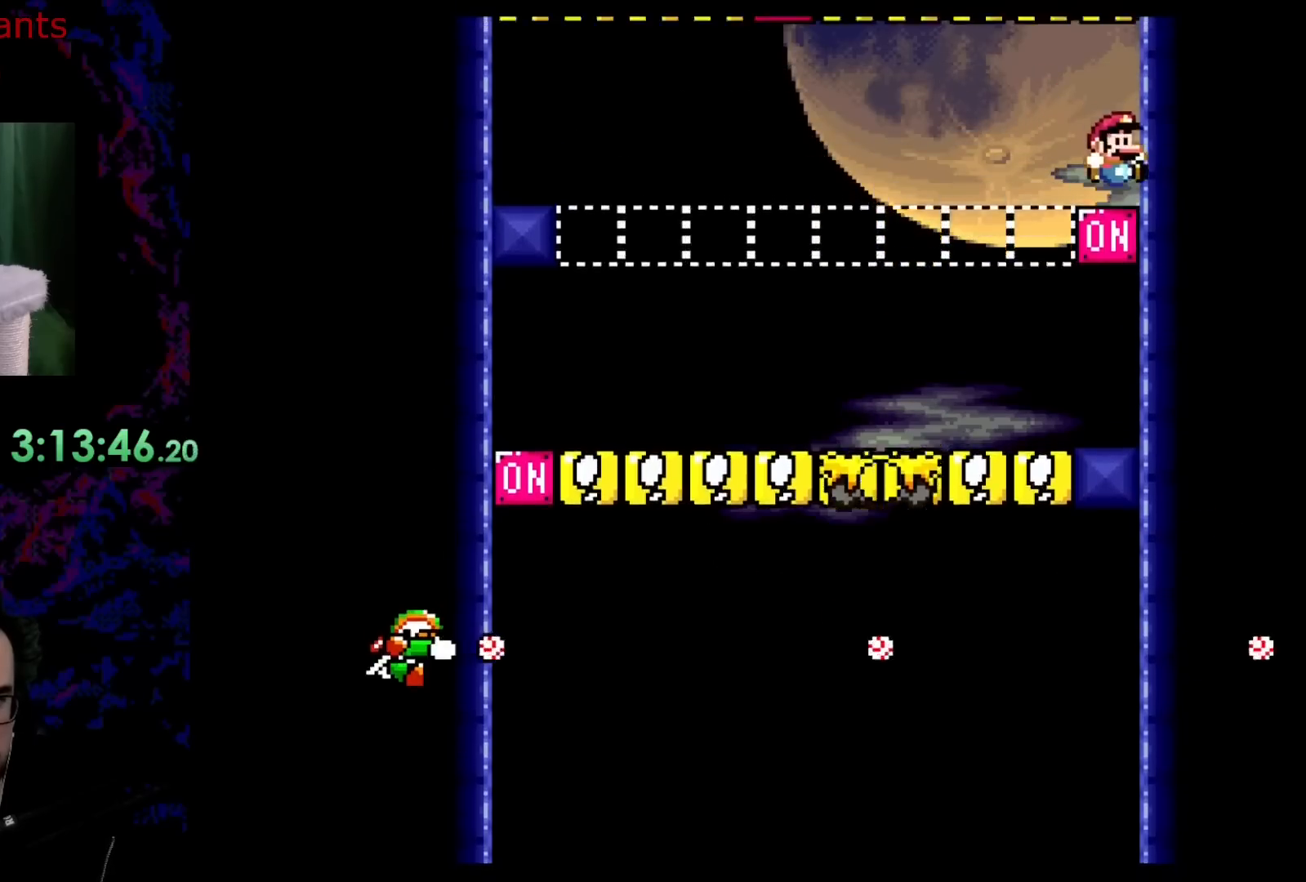
{"buttons": ["Y"], "events": [[17, "DPAD_RIGHT", "up"]]}
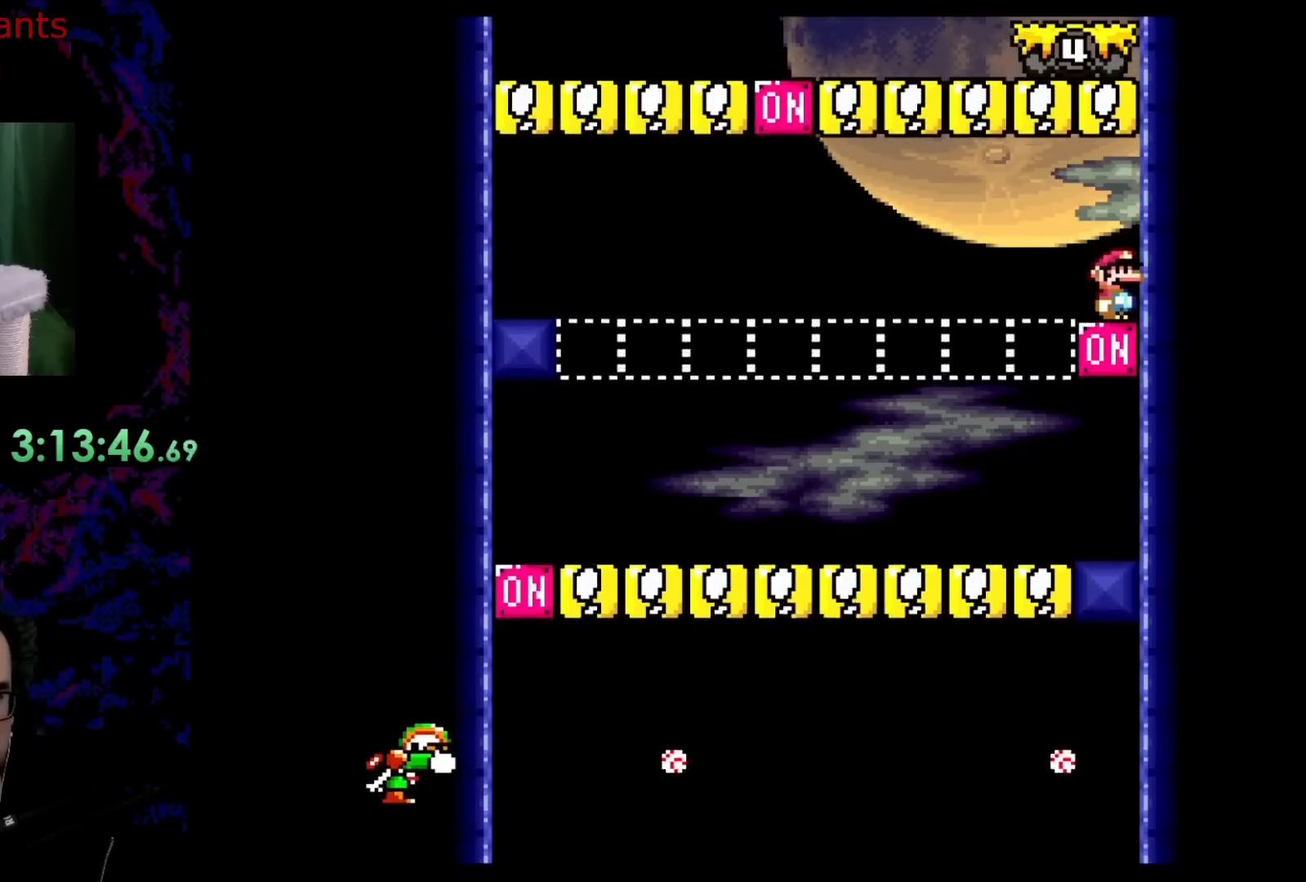
{"buttons": ["Y"], "events": []}
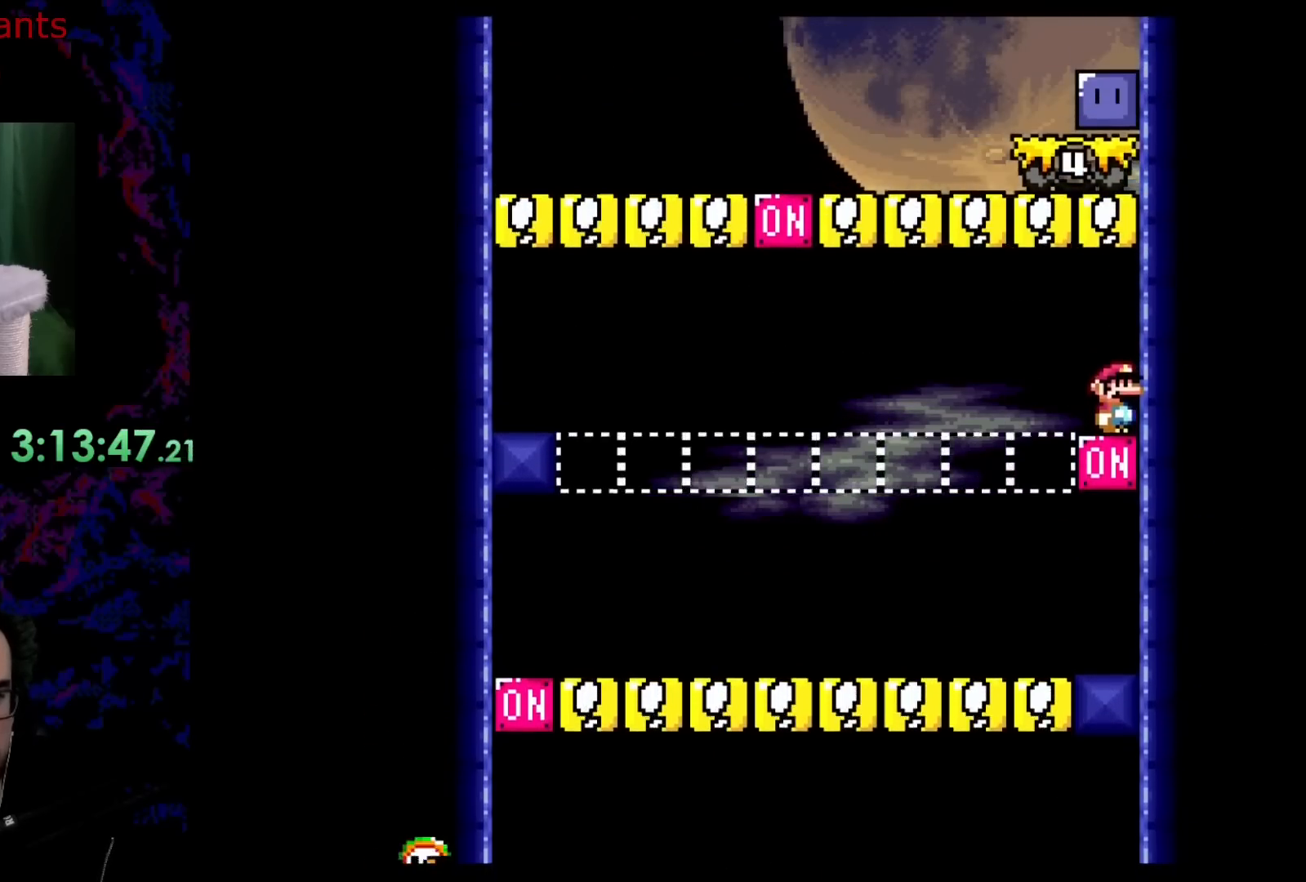
{"buttons": ["Y", "DPAD_LEFT"], "events": [[100, "DPAD_LEFT", "down"]]}
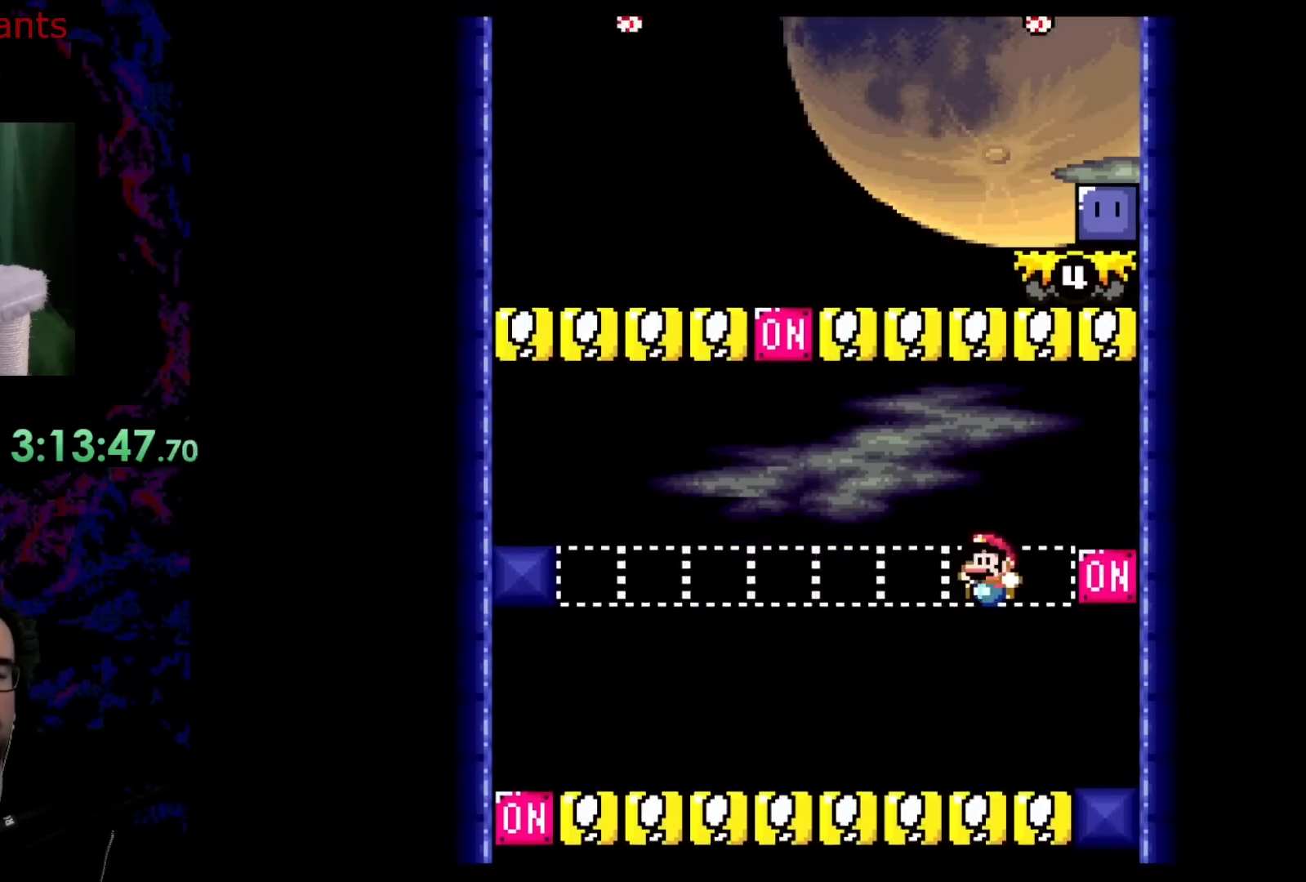
{"buttons": ["B", "Y", "DPAD_LEFT"], "events": [[400, "B", "down"]]}
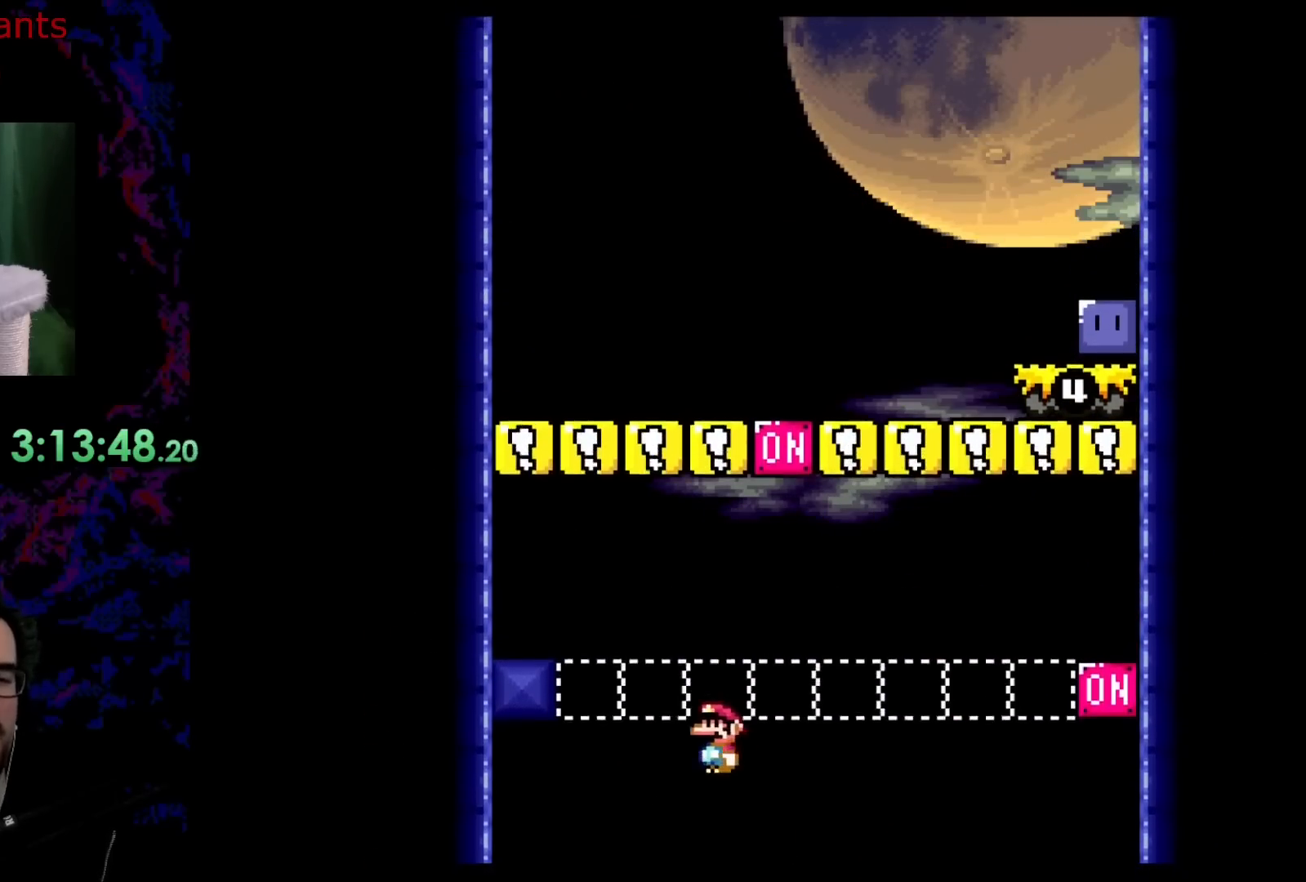
{"buttons": ["X"], "events": [[300, "B", "up"], [367, "Y", "up"], [400, "X", "down"], [433, "DPAD_LEFT", "up"]]}